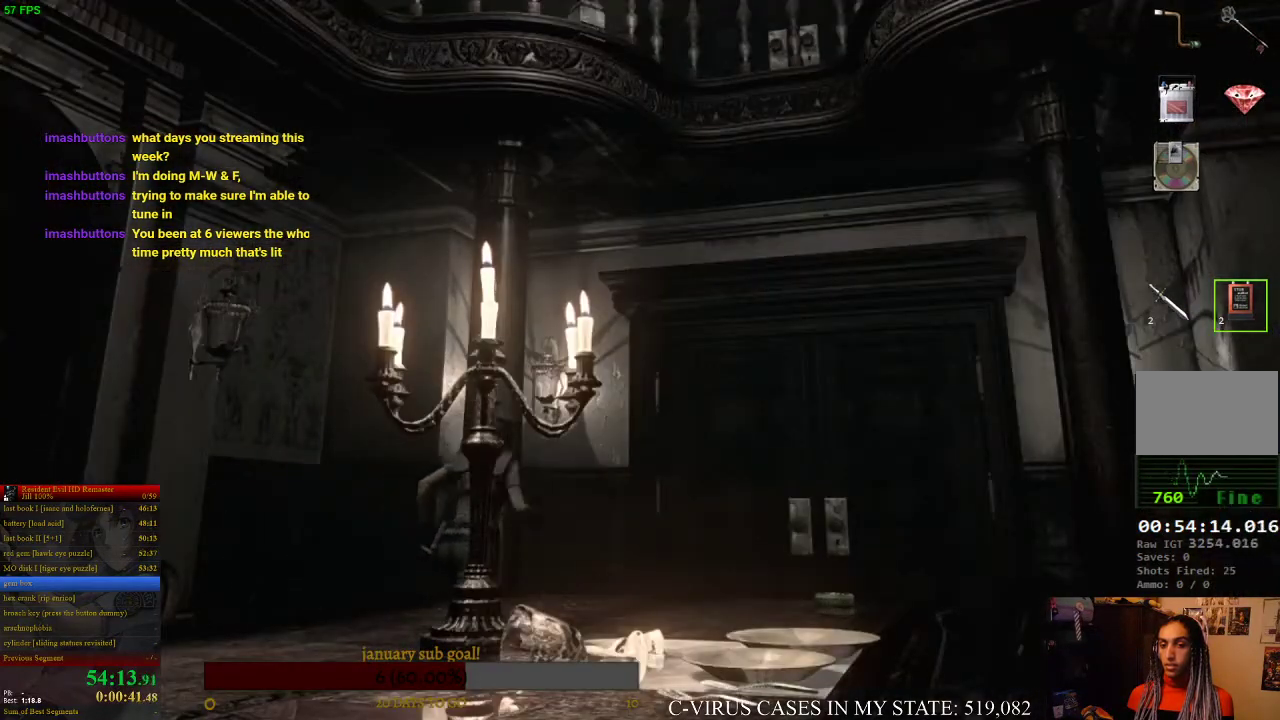
Gameplay with a controller (PlayStation layout); each line is a JSON object with the inputs held at the frame after it. "events" lists button and stick changes between this image and that frame as [ms after this image, input, new state], when the widget could be followed in between. Not read: L3 R3.
{"buttons": ["CROSS", "CIRCLE", "DPAD_UP"], "left_stick": "center", "right_stick": "center"}
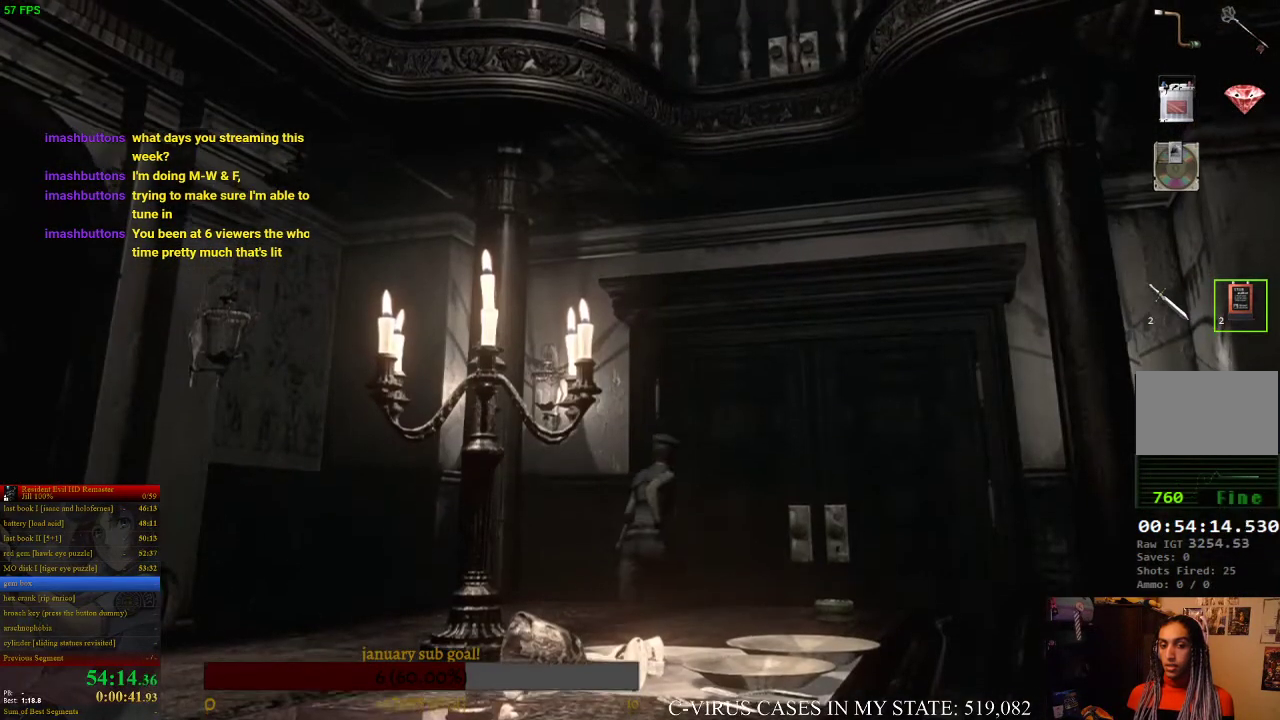
{"buttons": ["CROSS", "CIRCLE", "DPAD_UP"], "left_stick": "center", "right_stick": "center"}
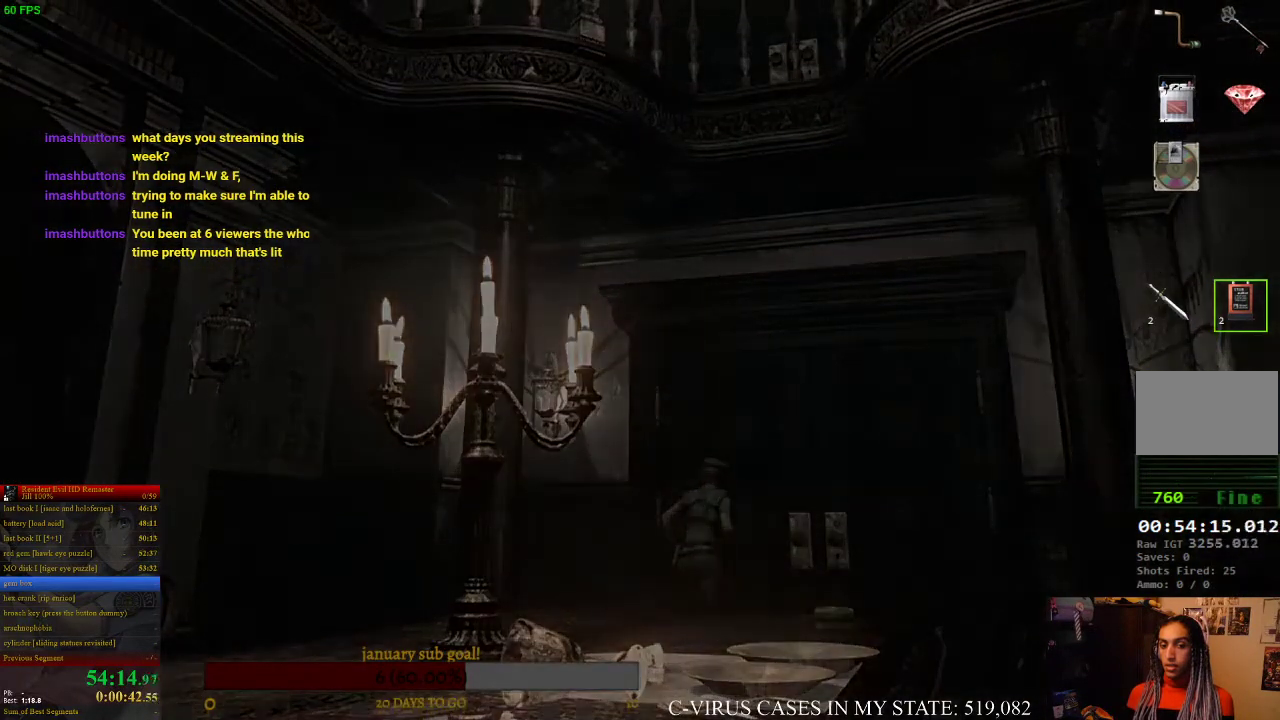
{"buttons": [], "left_stick": "center", "right_stick": "center", "events": [[467, "CROSS", "up"], [467, "DPAD_UP", "up"], [500, "CIRCLE", "up"]]}
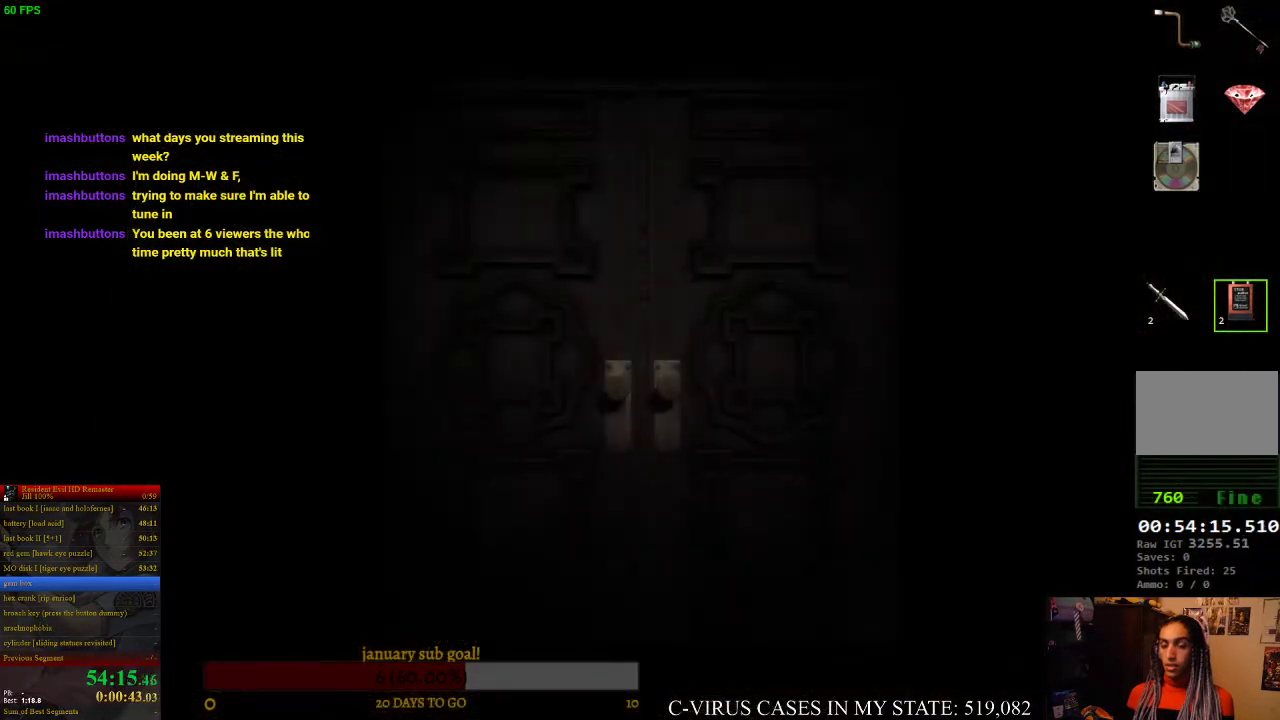
{"buttons": [], "left_stick": "center", "right_stick": "center"}
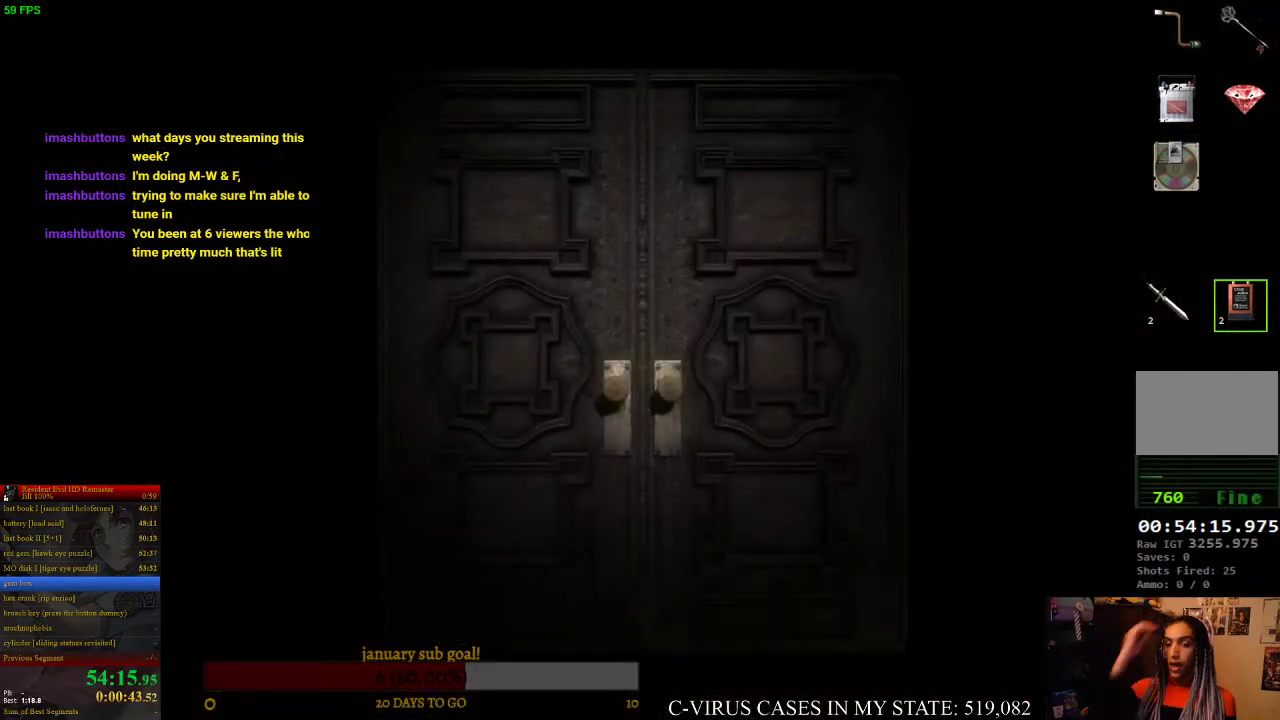
{"buttons": [], "left_stick": "center", "right_stick": "center"}
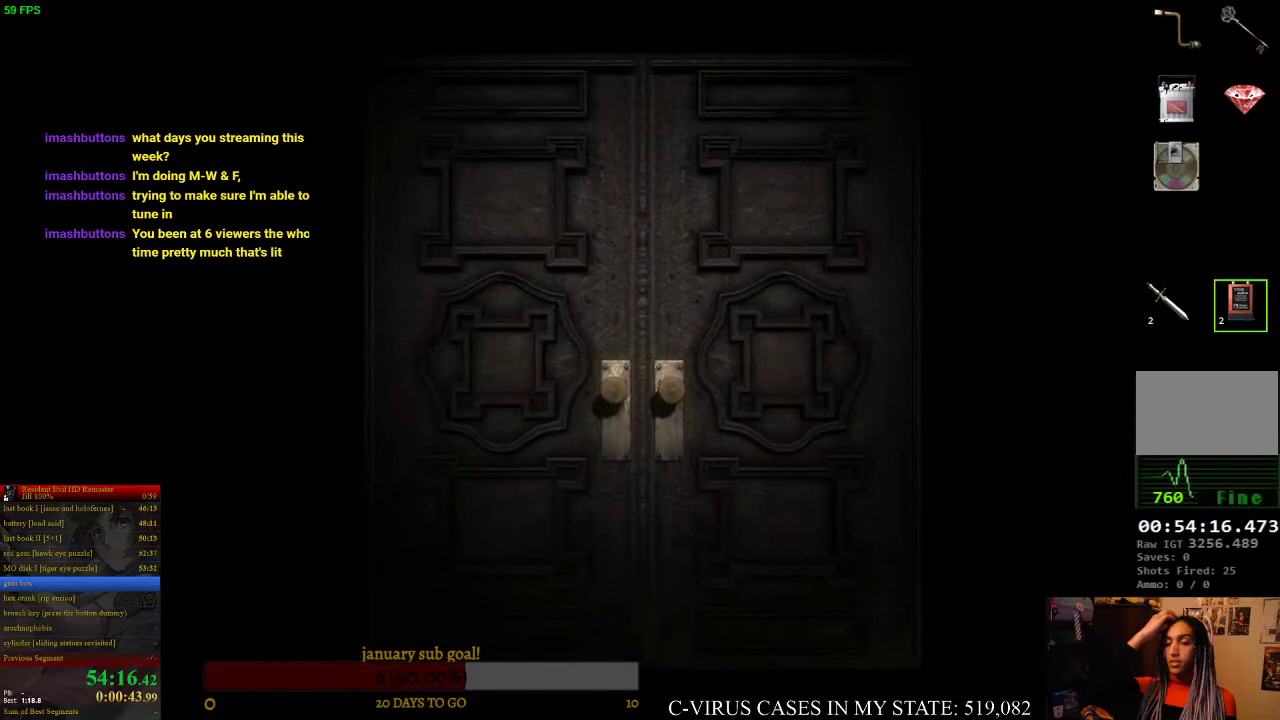
{"buttons": [], "left_stick": "center", "right_stick": "center"}
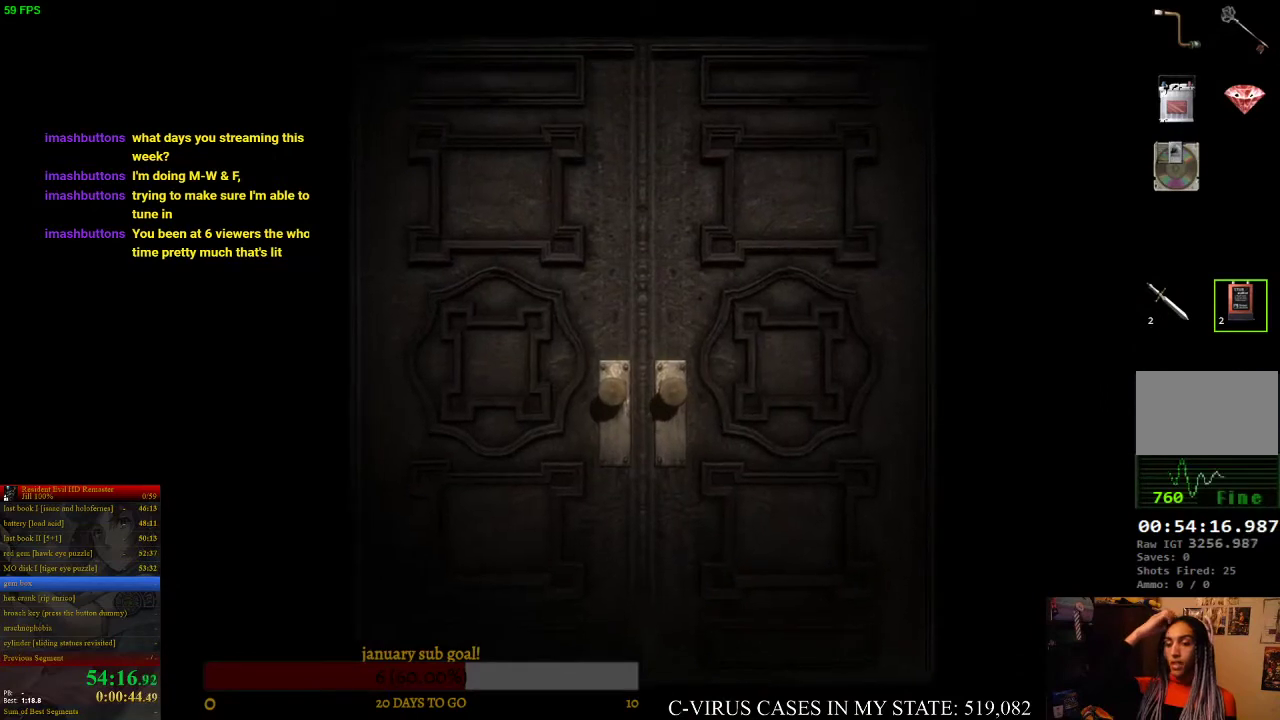
{"buttons": [], "left_stick": "center", "right_stick": "center"}
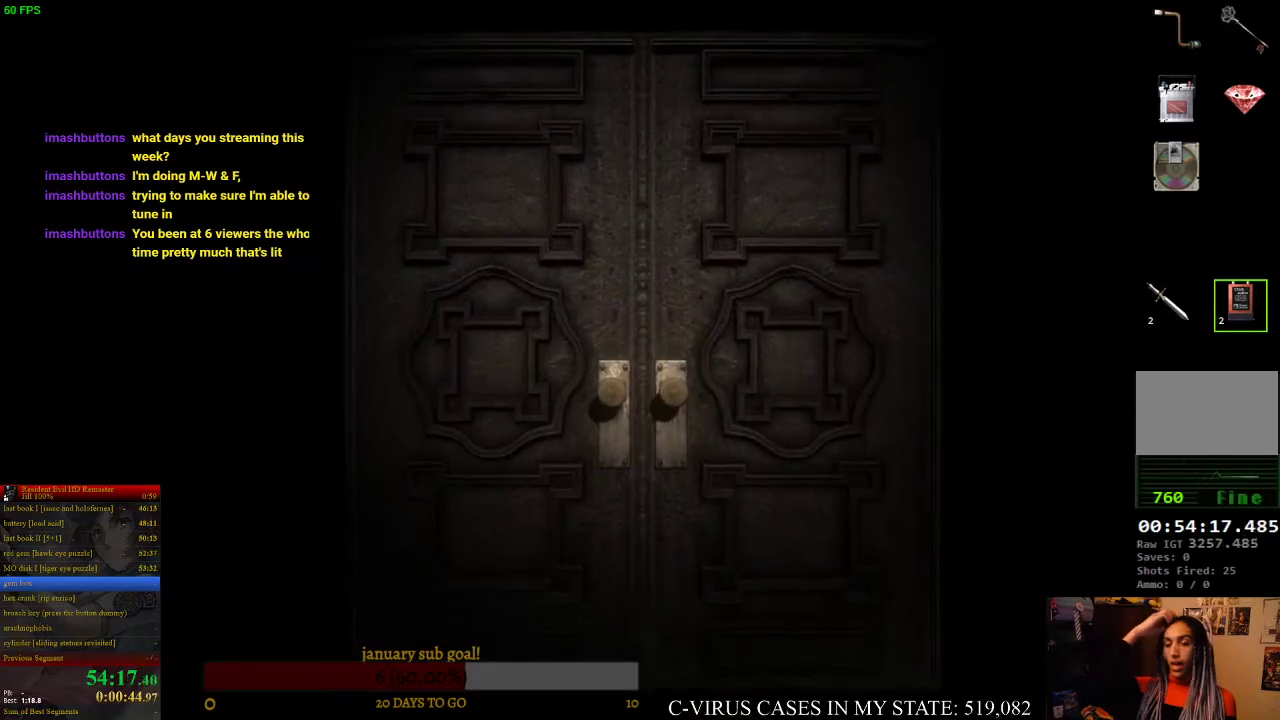
{"buttons": [], "left_stick": "center", "right_stick": "center"}
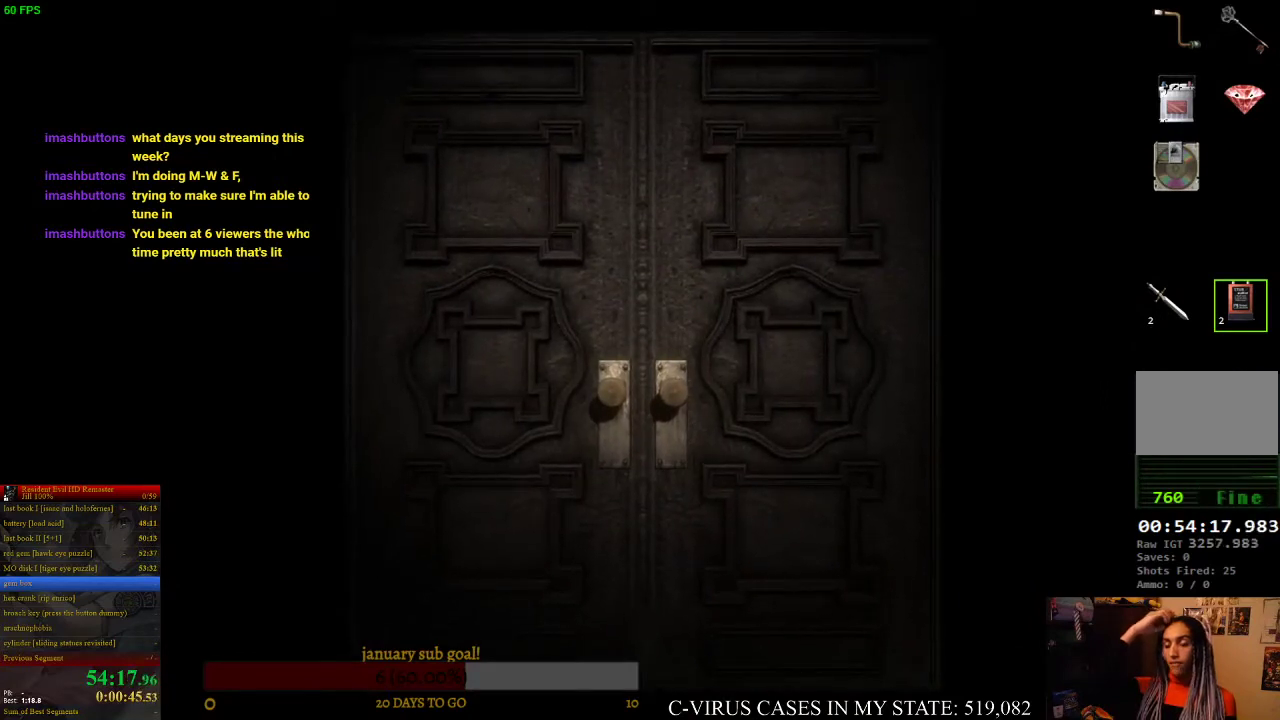
{"buttons": [], "left_stick": "center", "right_stick": "center"}
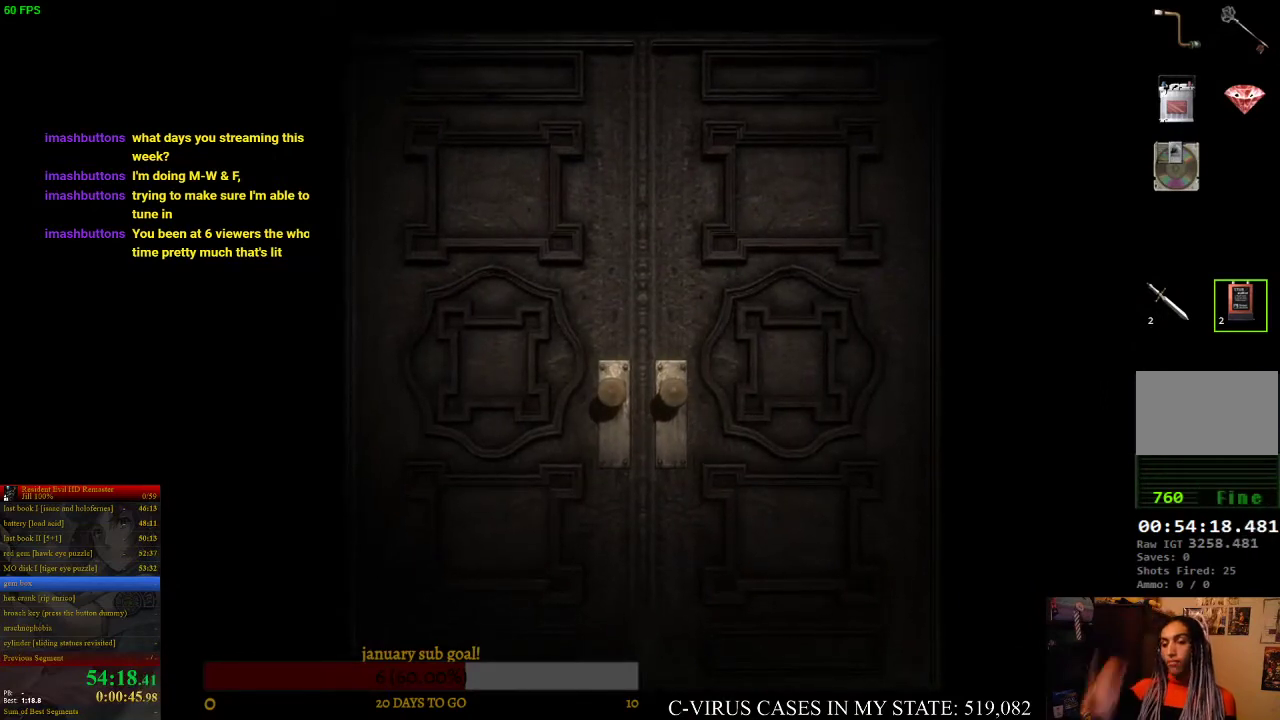
{"buttons": [], "left_stick": "center", "right_stick": "center"}
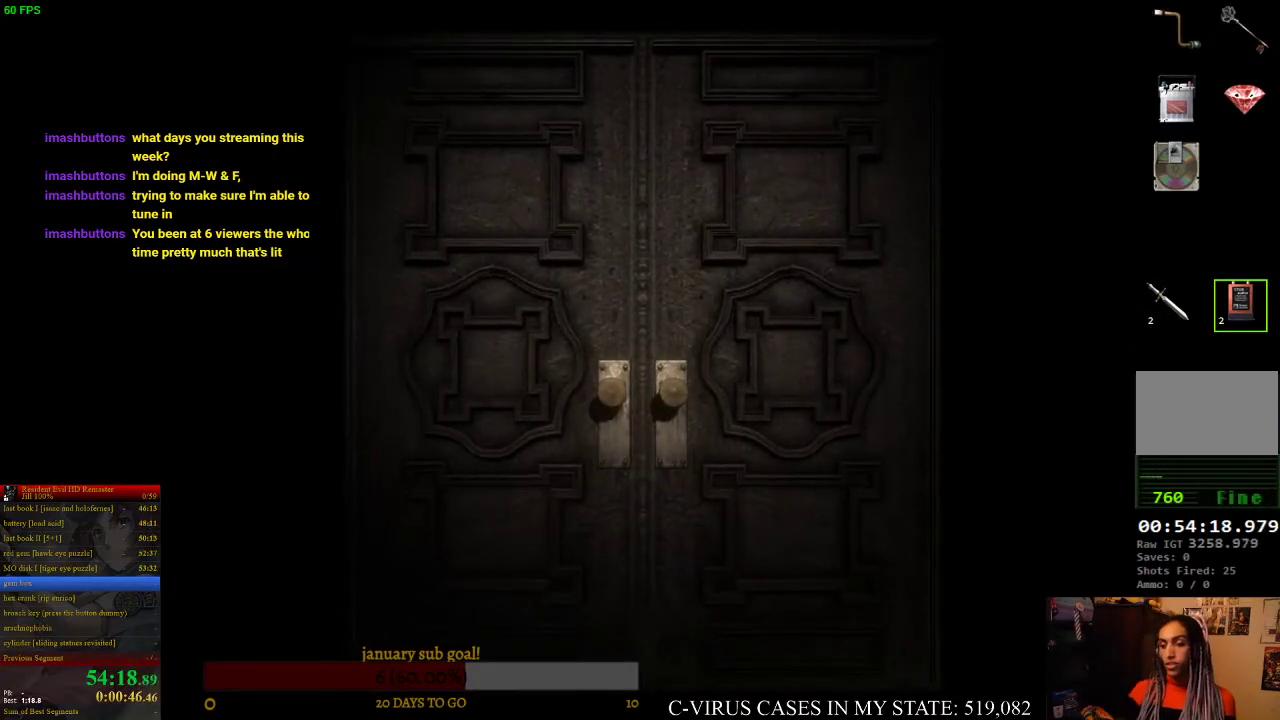
{"buttons": [], "left_stick": "center", "right_stick": "center", "events": [[300, "right_stick", "down"], [367, "right_stick", "center"]]}
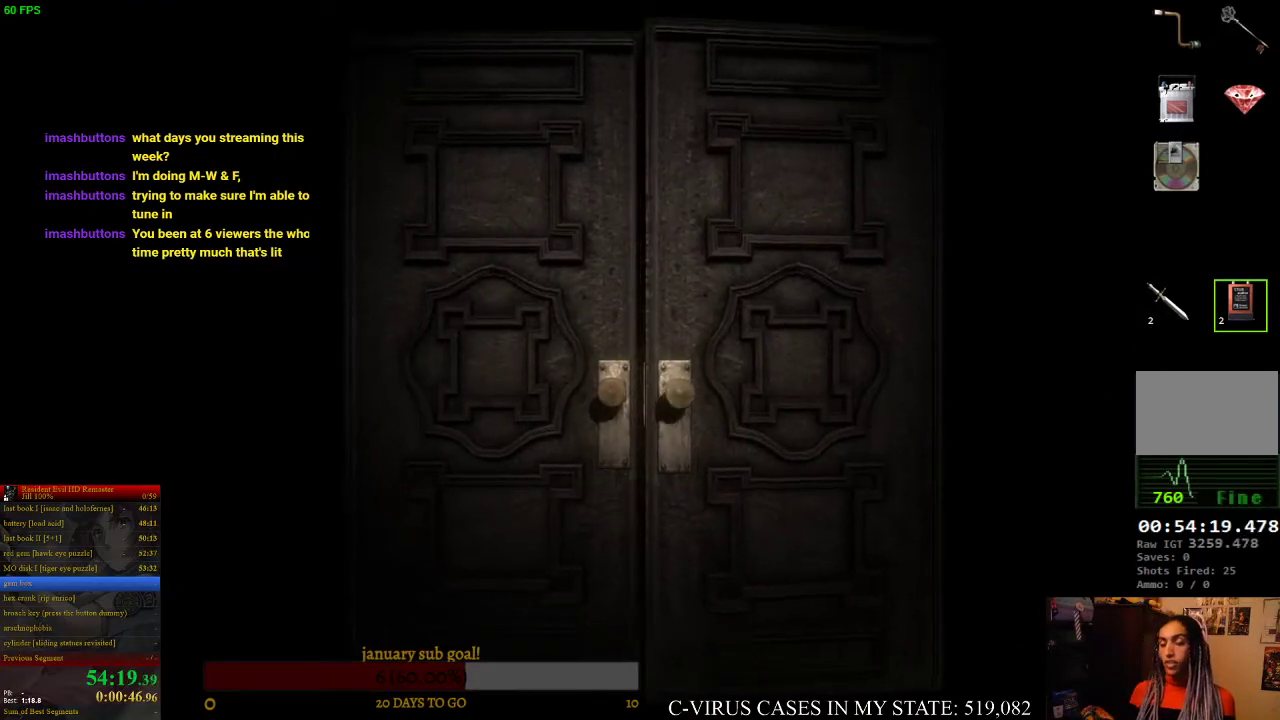
{"buttons": ["CIRCLE", "DPAD_UP"], "left_stick": "center", "right_stick": "center", "events": [[233, "CIRCLE", "down"], [233, "DPAD_UP", "down"]]}
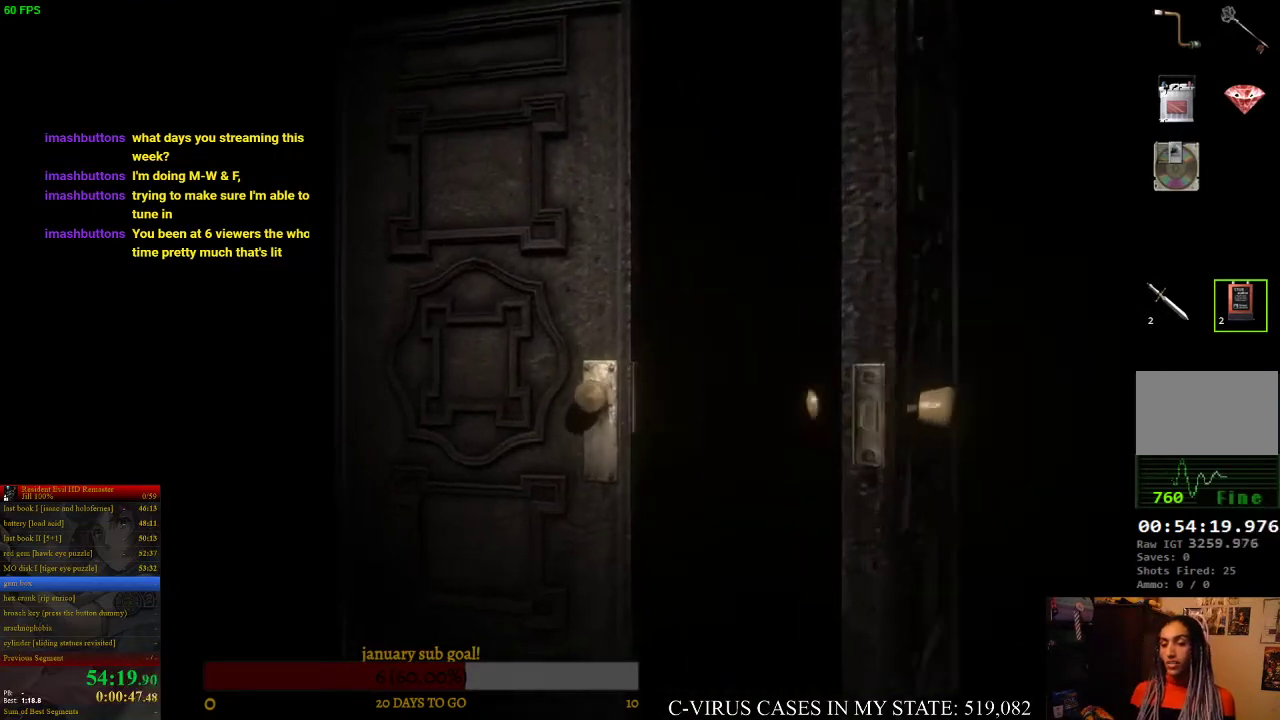
{"buttons": ["CIRCLE", "DPAD_UP"], "left_stick": "center", "right_stick": "center"}
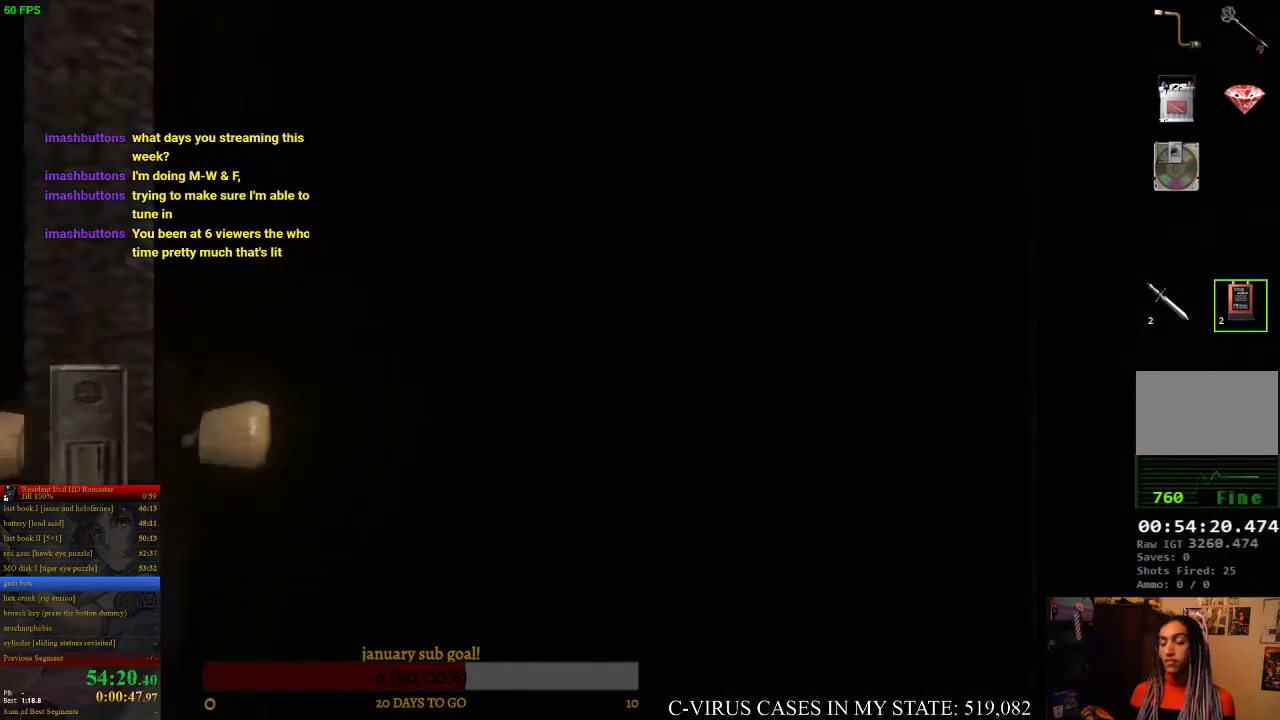
{"buttons": ["CIRCLE", "DPAD_UP"], "left_stick": "center", "right_stick": "center"}
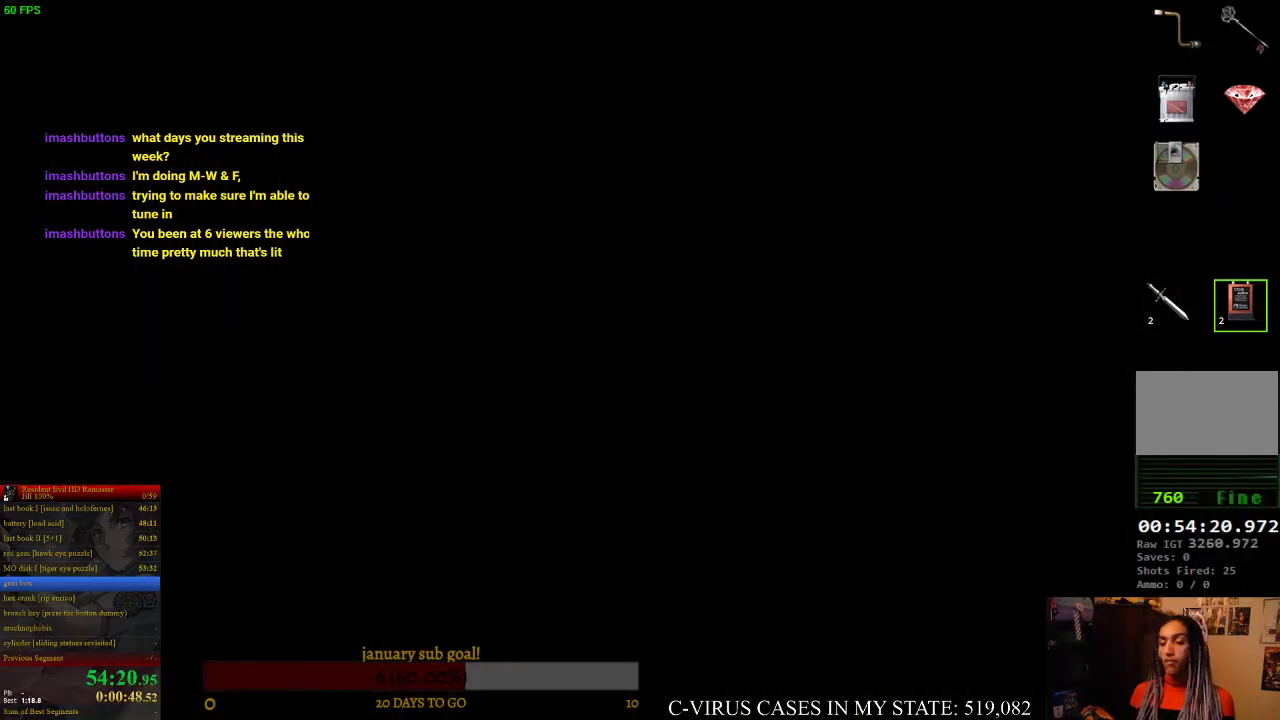
{"buttons": ["CIRCLE", "DPAD_UP"], "left_stick": "center", "right_stick": "center"}
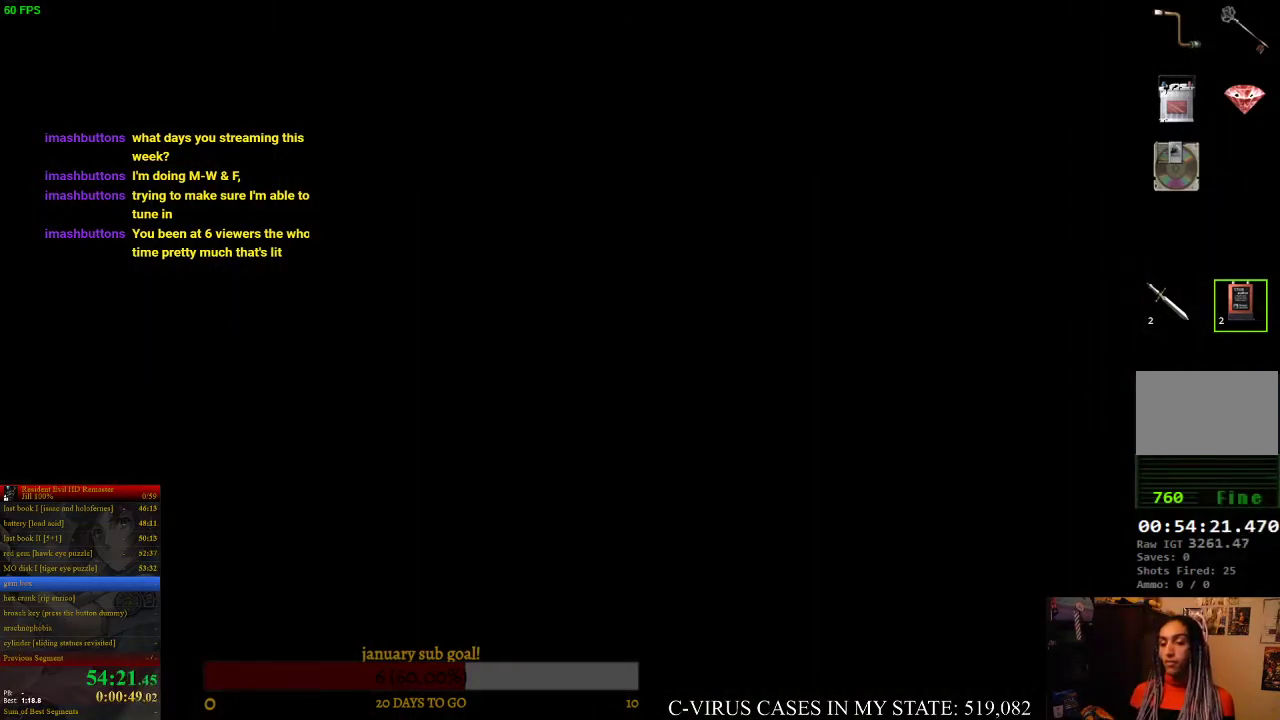
{"buttons": ["CIRCLE", "DPAD_UP"], "left_stick": "center", "right_stick": "center"}
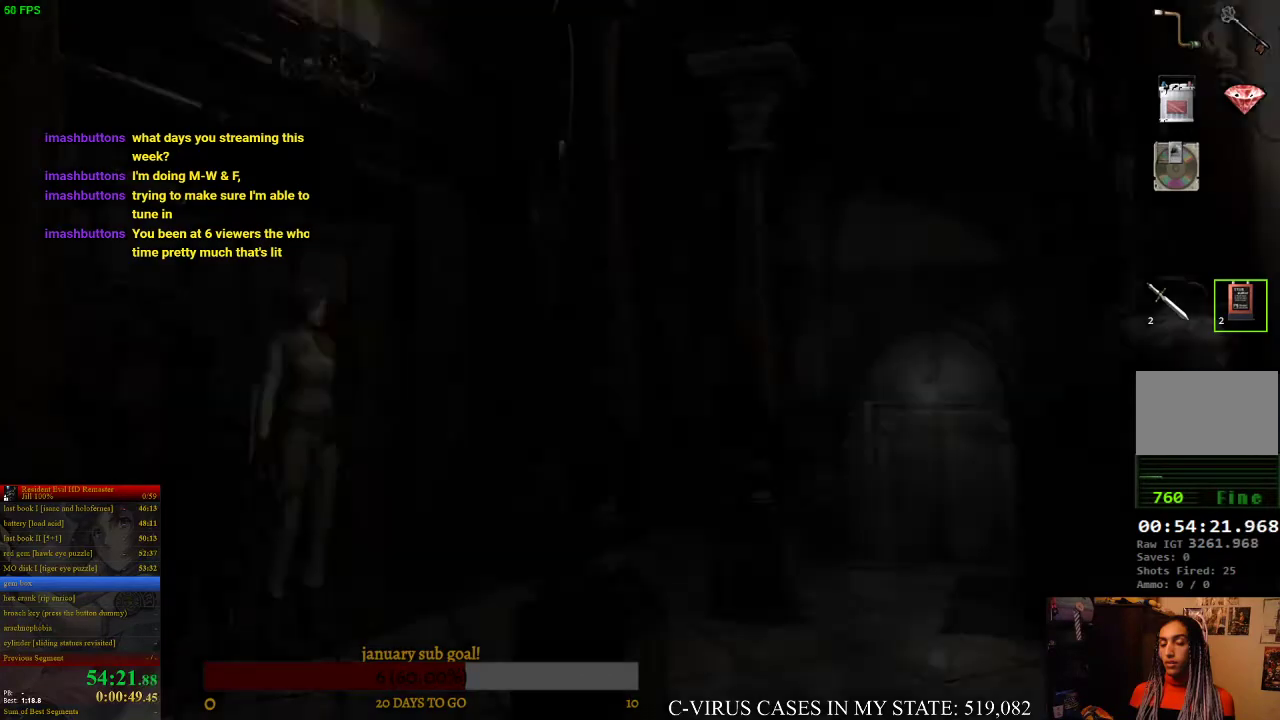
{"buttons": ["CIRCLE", "DPAD_UP"], "left_stick": "center", "right_stick": "center"}
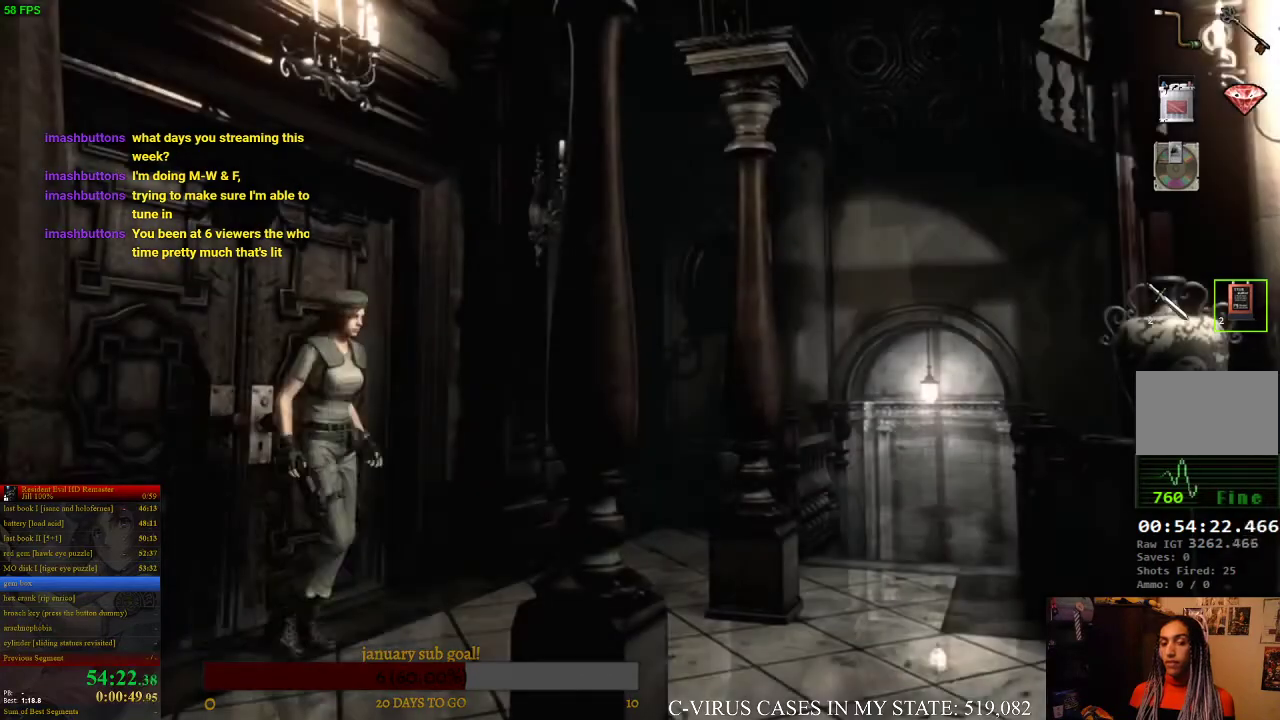
{"buttons": ["CIRCLE", "DPAD_UP"], "left_stick": "center", "right_stick": "center"}
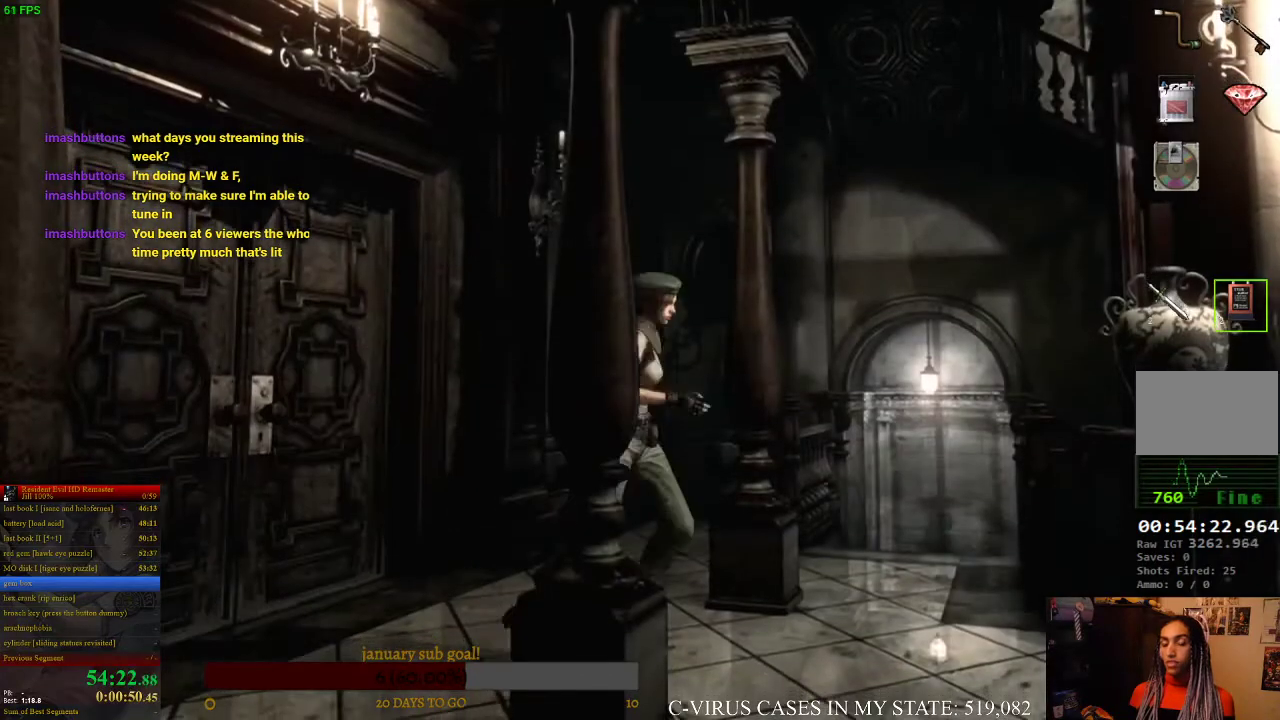
{"buttons": ["CIRCLE", "DPAD_UP"], "left_stick": "center", "right_stick": "center"}
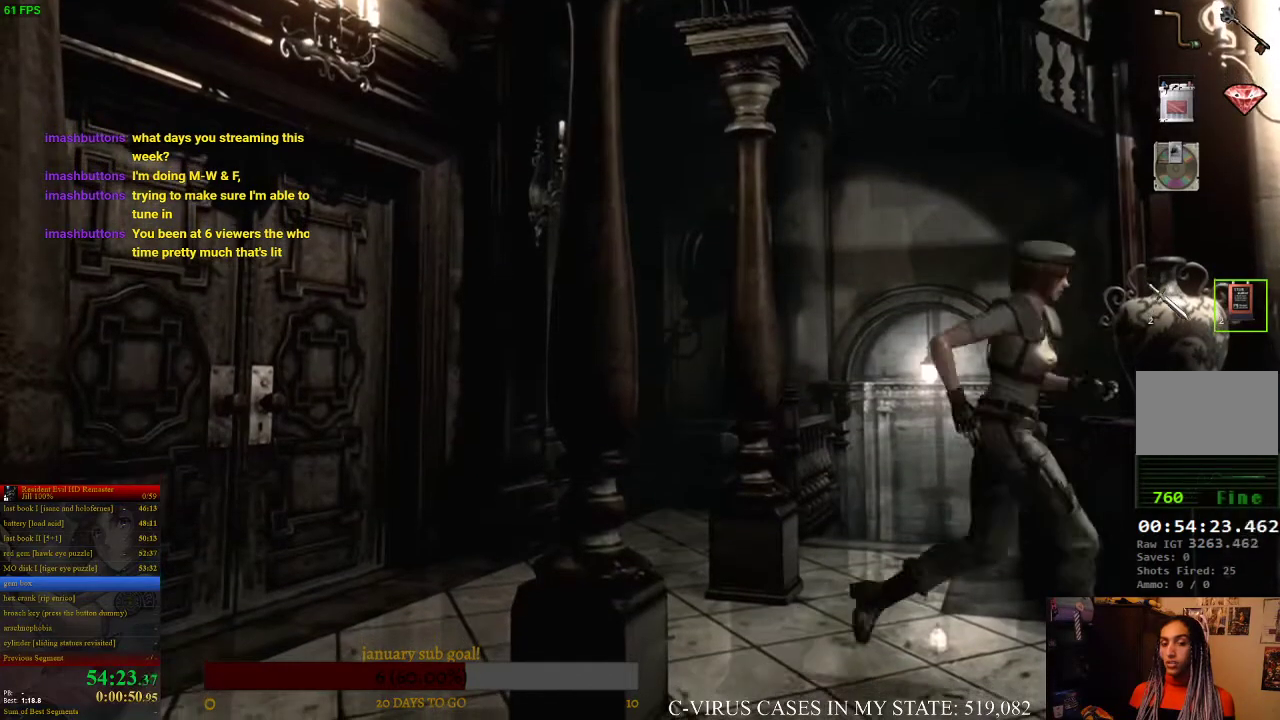
{"buttons": ["CIRCLE", "DPAD_UP"], "left_stick": "center", "right_stick": "center"}
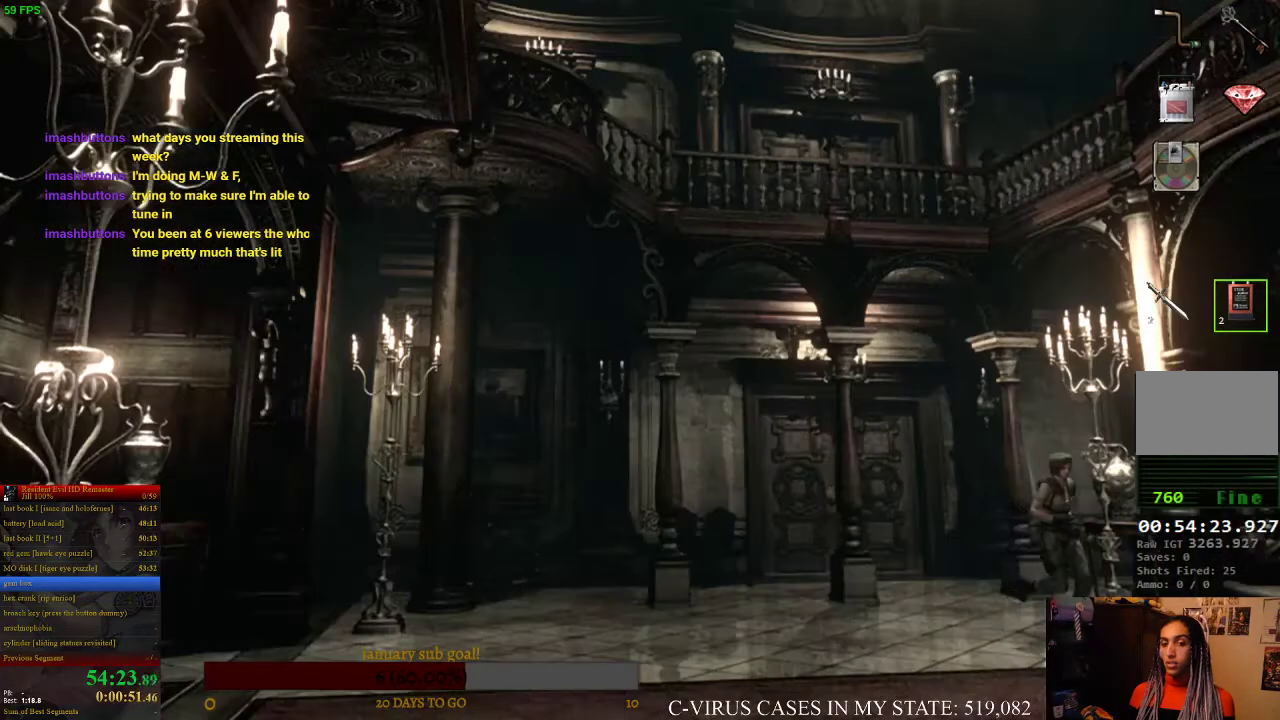
{"buttons": ["CIRCLE", "DPAD_UP"], "left_stick": "center", "right_stick": "center"}
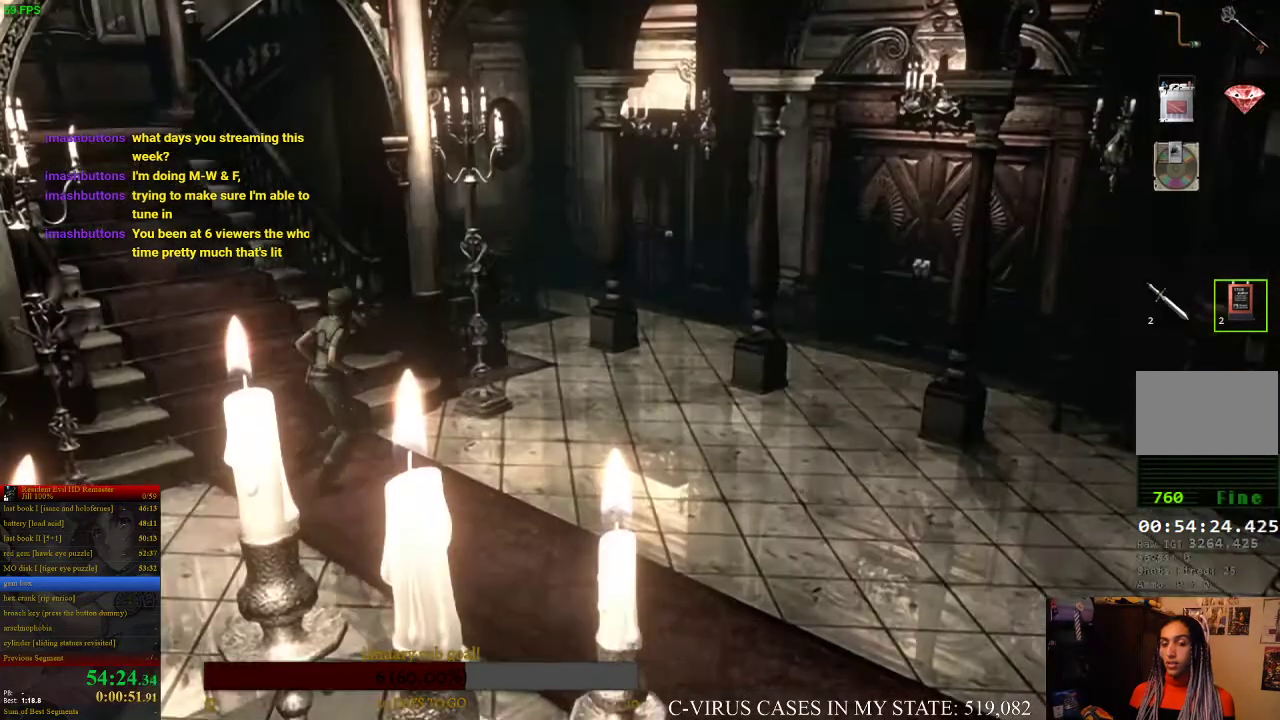
{"buttons": ["CIRCLE", "DPAD_UP"], "left_stick": "center", "right_stick": "center"}
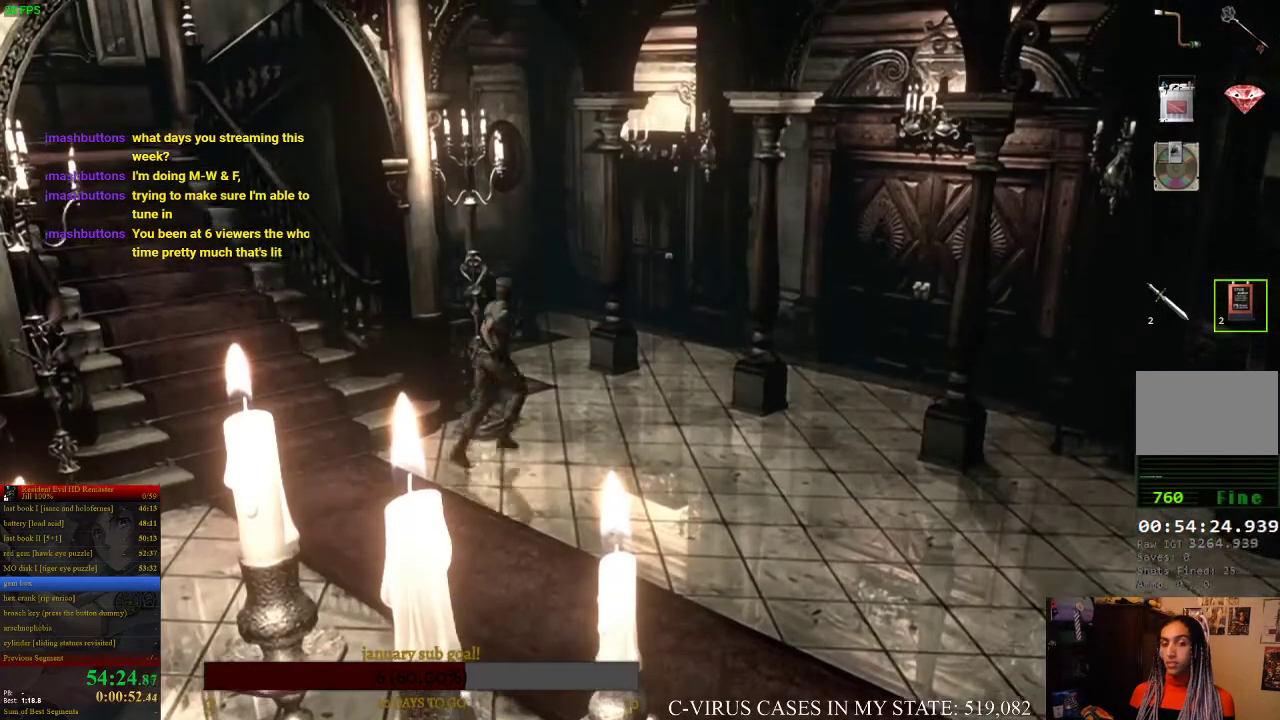
{"buttons": ["CIRCLE", "DPAD_UP"], "left_stick": "center", "right_stick": "center"}
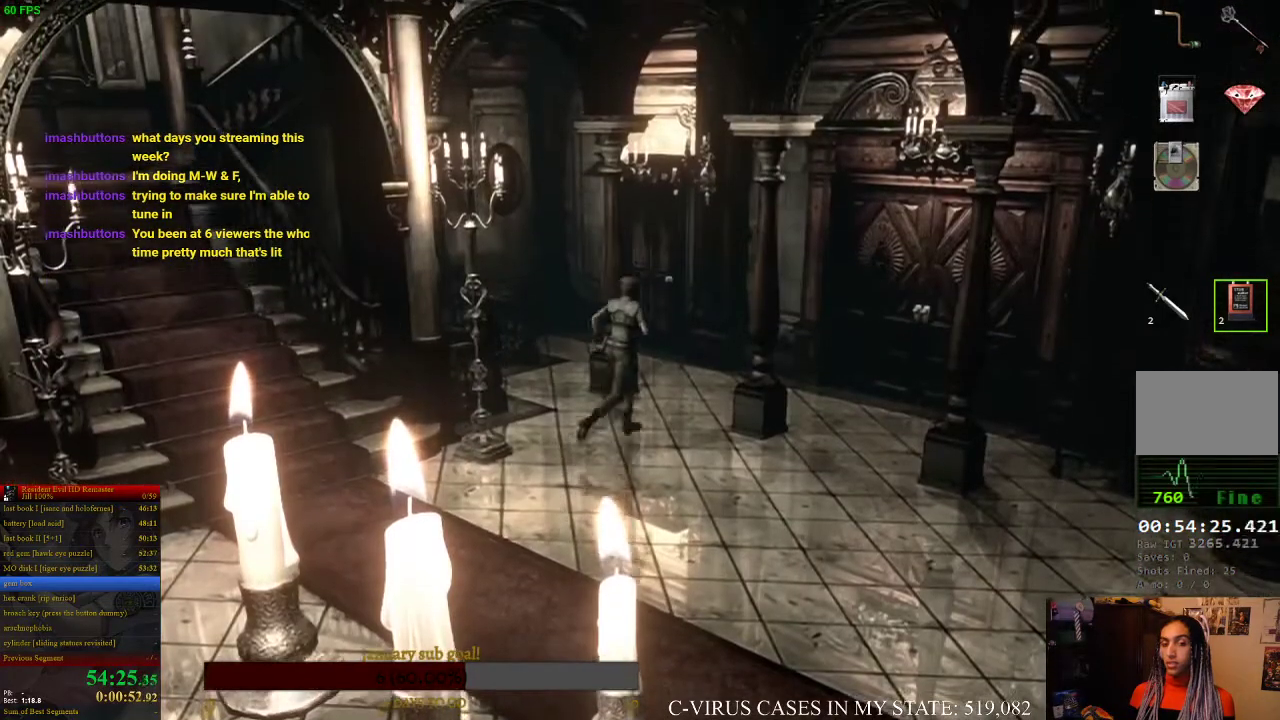
{"buttons": ["CROSS", "CIRCLE", "DPAD_UP"], "left_stick": "center", "right_stick": "center", "events": [[33, "CROSS", "down"], [167, "DPAD_LEFT", "down"], [433, "DPAD_LEFT", "up"]]}
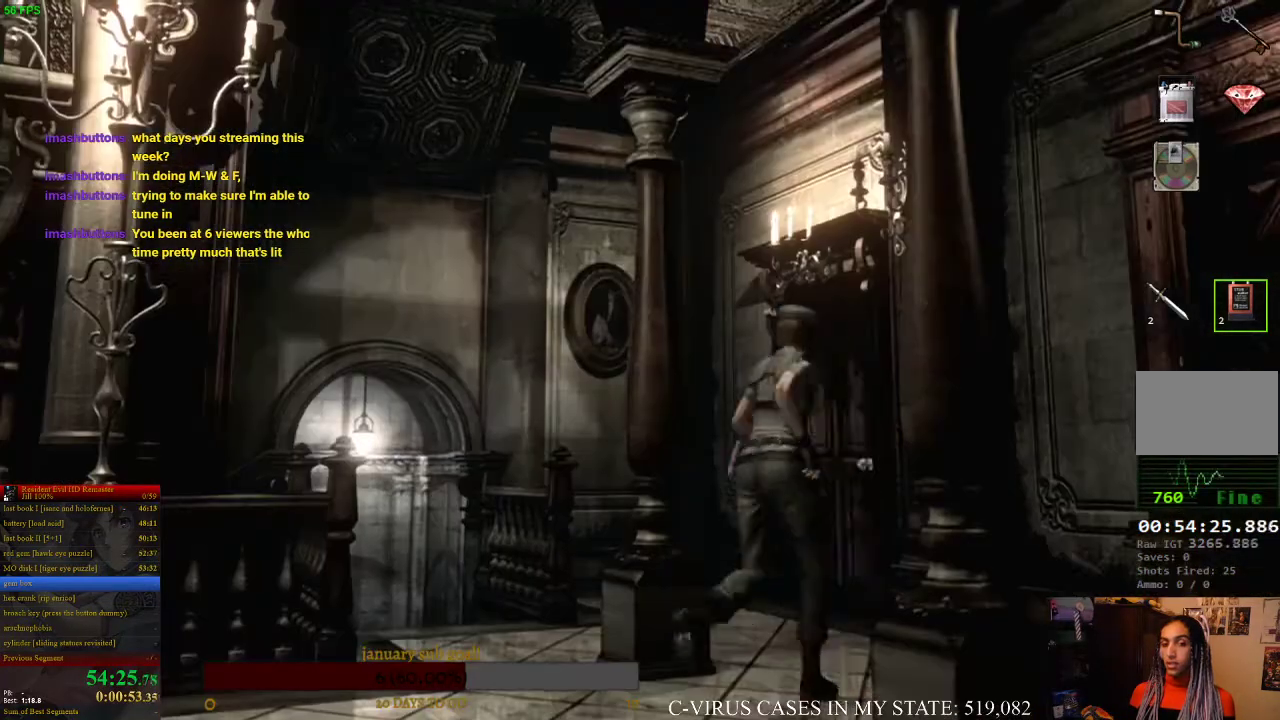
{"buttons": ["CROSS", "CIRCLE", "DPAD_UP"], "left_stick": "center", "right_stick": "center", "events": [[133, "DPAD_LEFT", "down"], [267, "DPAD_LEFT", "up"]]}
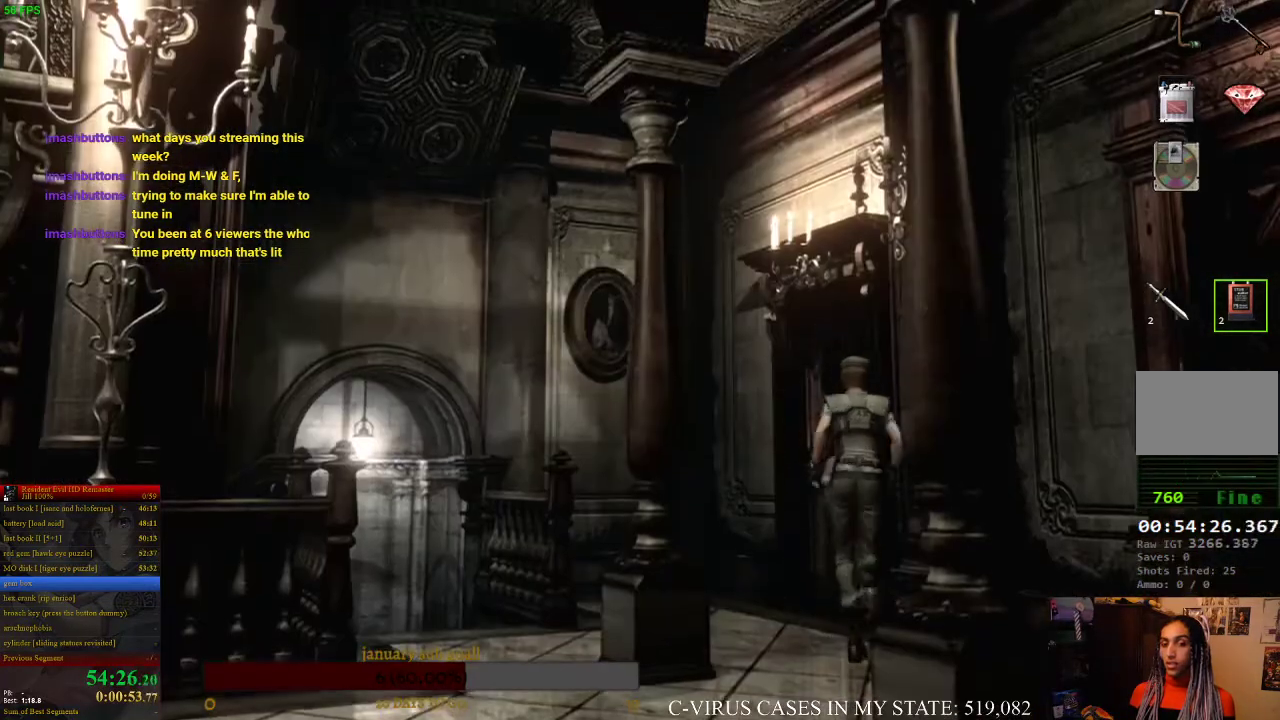
{"buttons": ["DPAD_UP"], "left_stick": "center", "right_stick": "center", "events": [[333, "CIRCLE", "up"], [367, "CROSS", "up"], [433, "CROSS", "down"], [467, "CROSS", "up"]]}